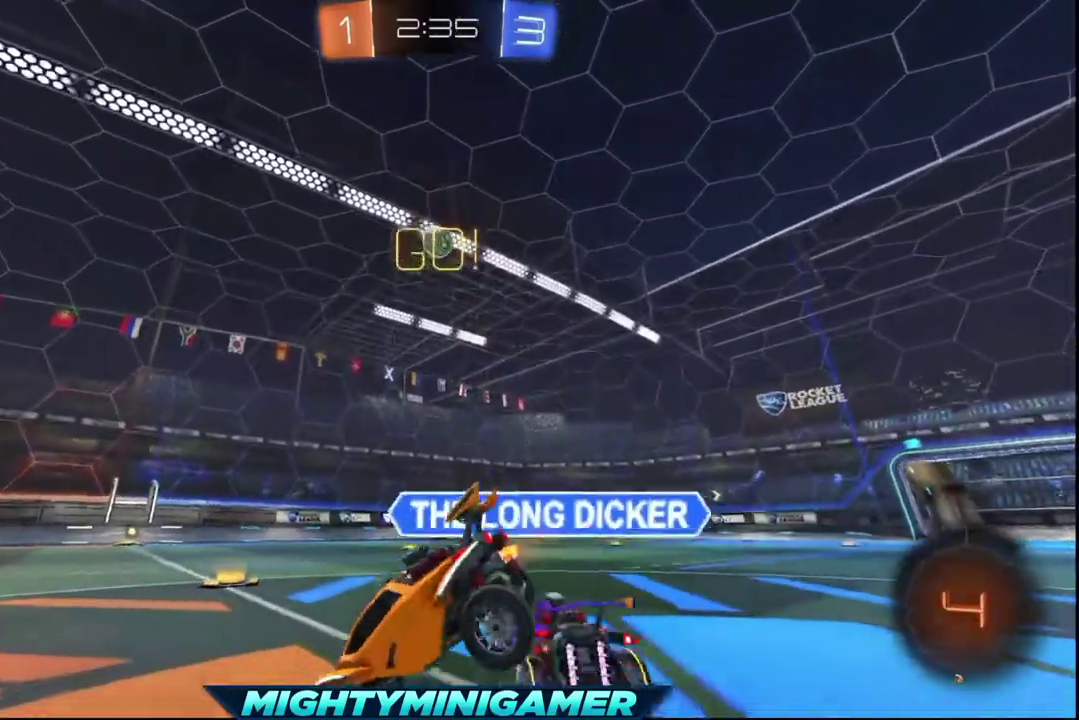
Gameplay with a controller (Xbox layout); each line is a JSON object with the inputs held at the frame after it. "events" lists button and stick changes between this image and that frame as [ms after this image, input, new state], when the widget could be followed in between.
{"buttons": ["R2"], "left_stick": "center", "right_stick": "center", "events": [[480, "left_stick", "center"]]}
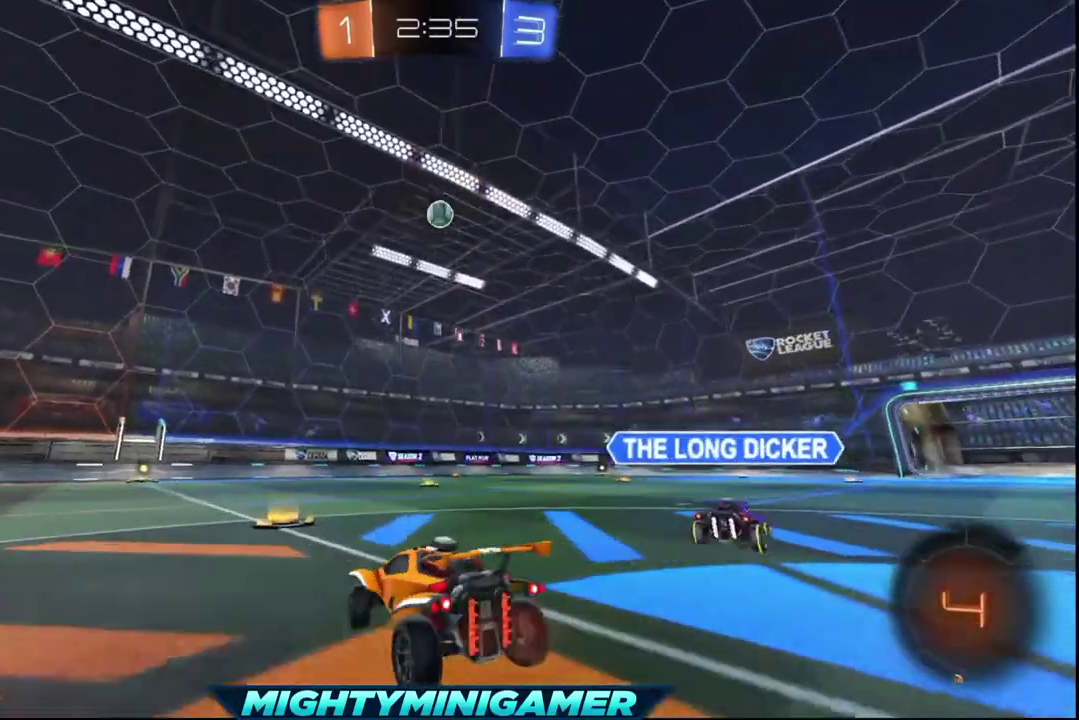
{"buttons": ["X", "R2"], "left_stick": "center", "right_stick": "center", "events": [[160, "X", "down"]]}
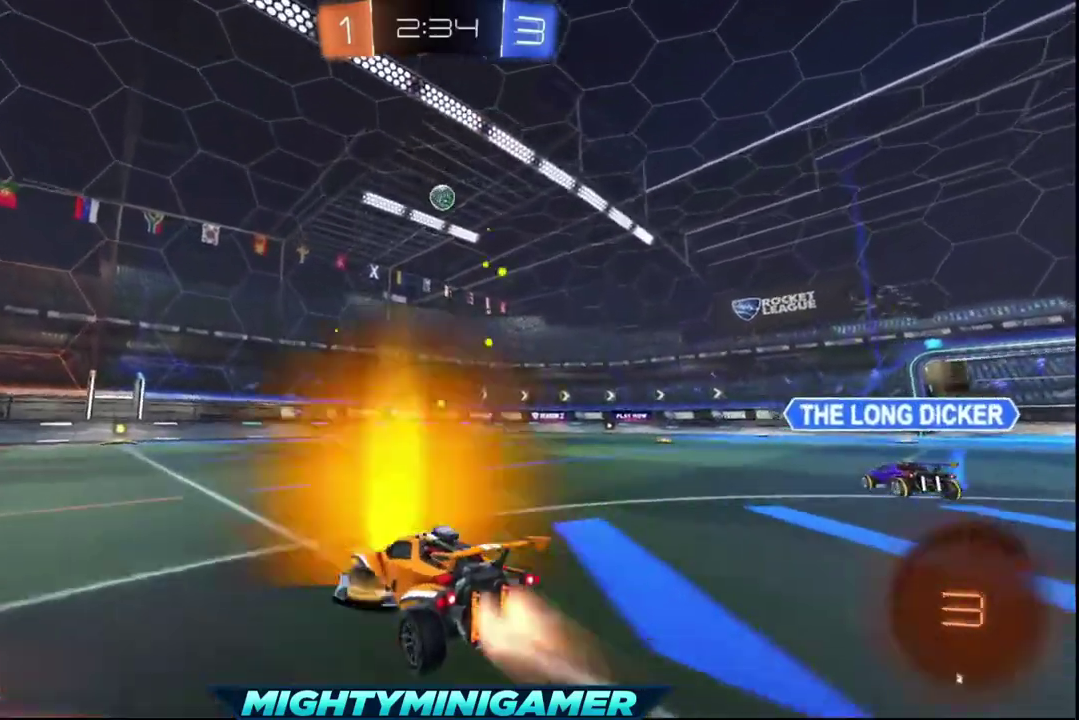
{"buttons": ["R2"], "left_stick": "center", "right_stick": "center", "events": [[160, "left_stick", "left"], [280, "left_stick", "center"], [320, "X", "up"]]}
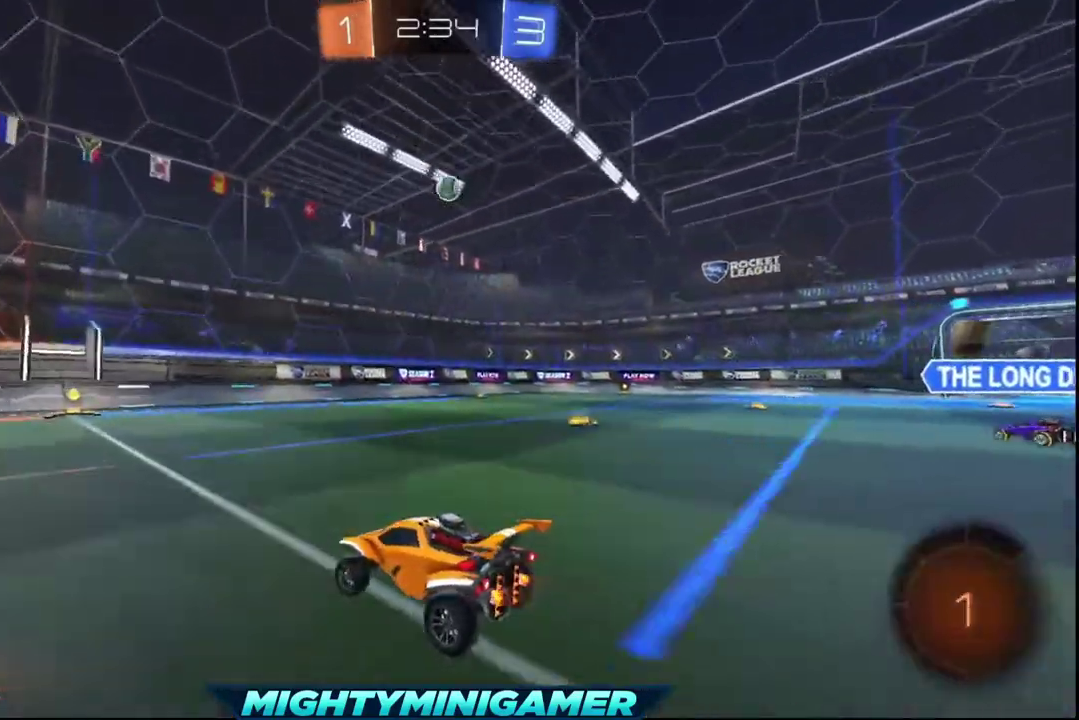
{"buttons": ["R2"], "left_stick": "center", "right_stick": "center", "events": []}
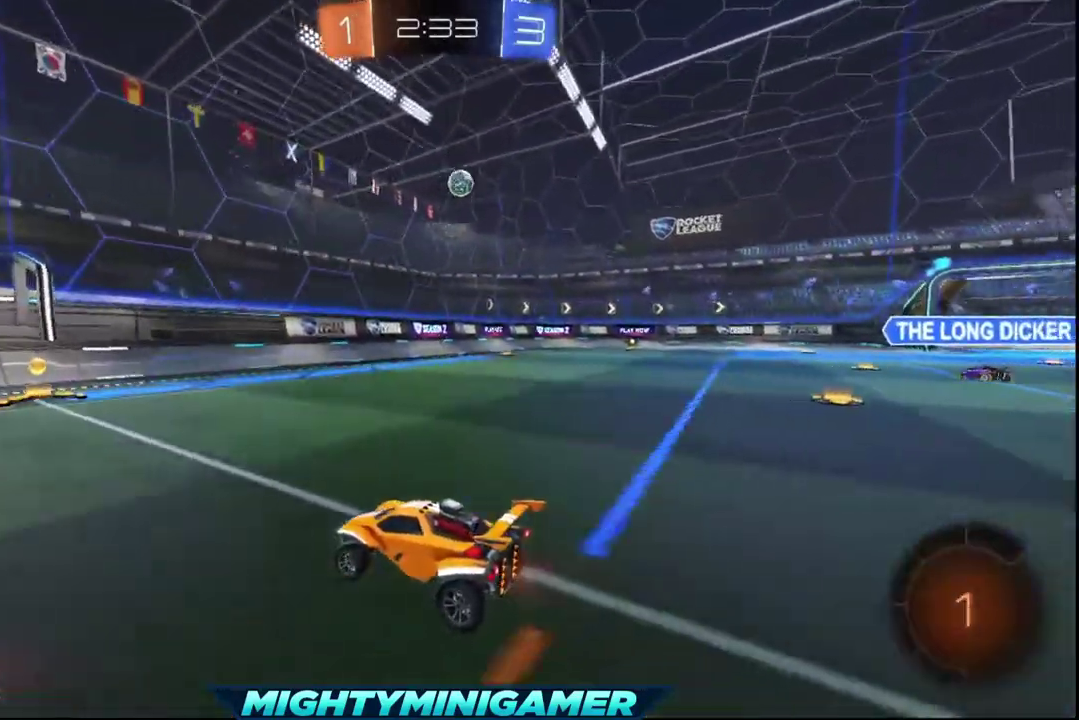
{"buttons": ["R2"], "left_stick": "center", "right_stick": "center", "events": [[80, "left_stick", "right"], [200, "left_stick", "center"]]}
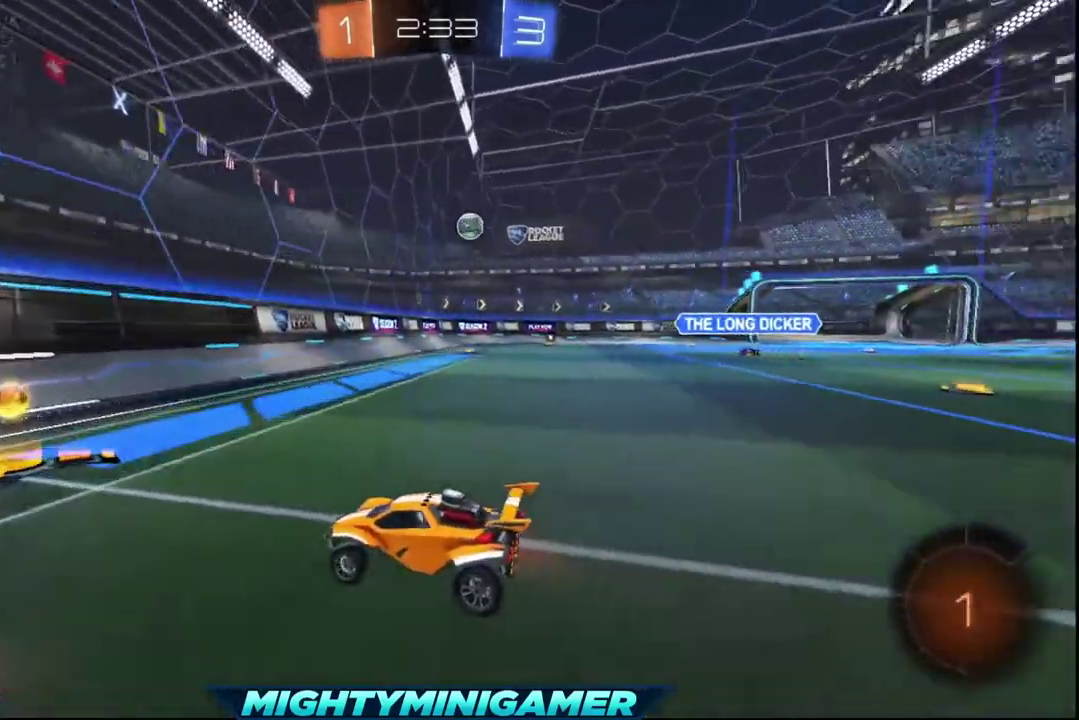
{"buttons": [], "left_stick": "right", "right_stick": "center", "events": [[200, "left_stick", "right"], [240, "R2", "up"]]}
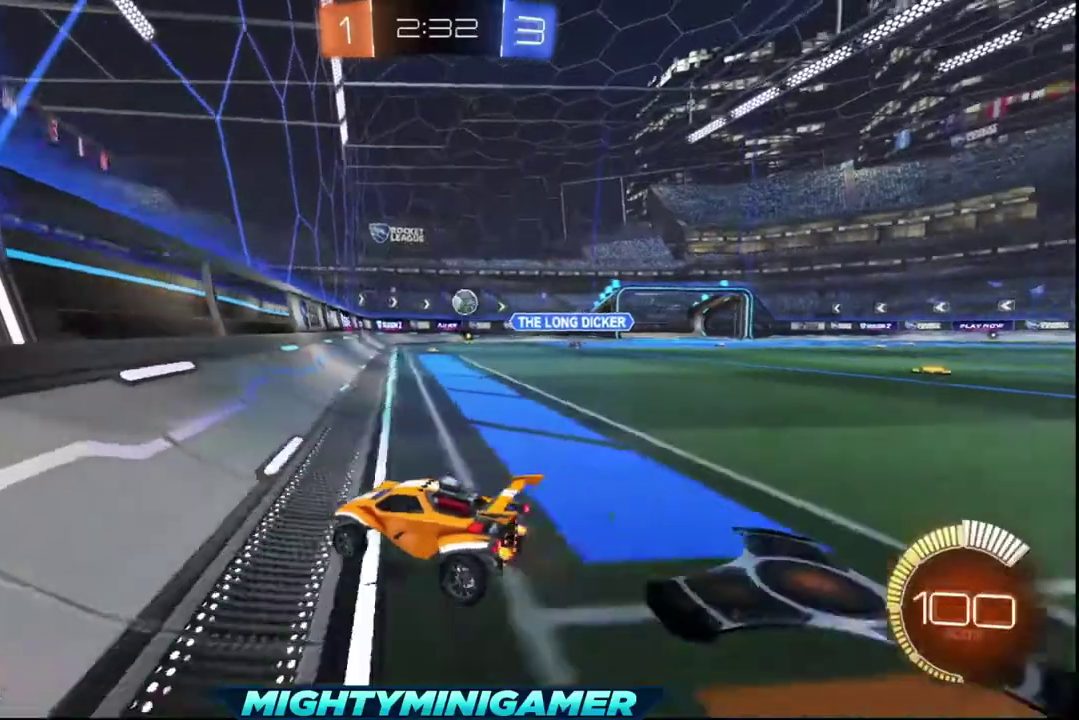
{"buttons": [], "left_stick": "right", "right_stick": "center", "events": []}
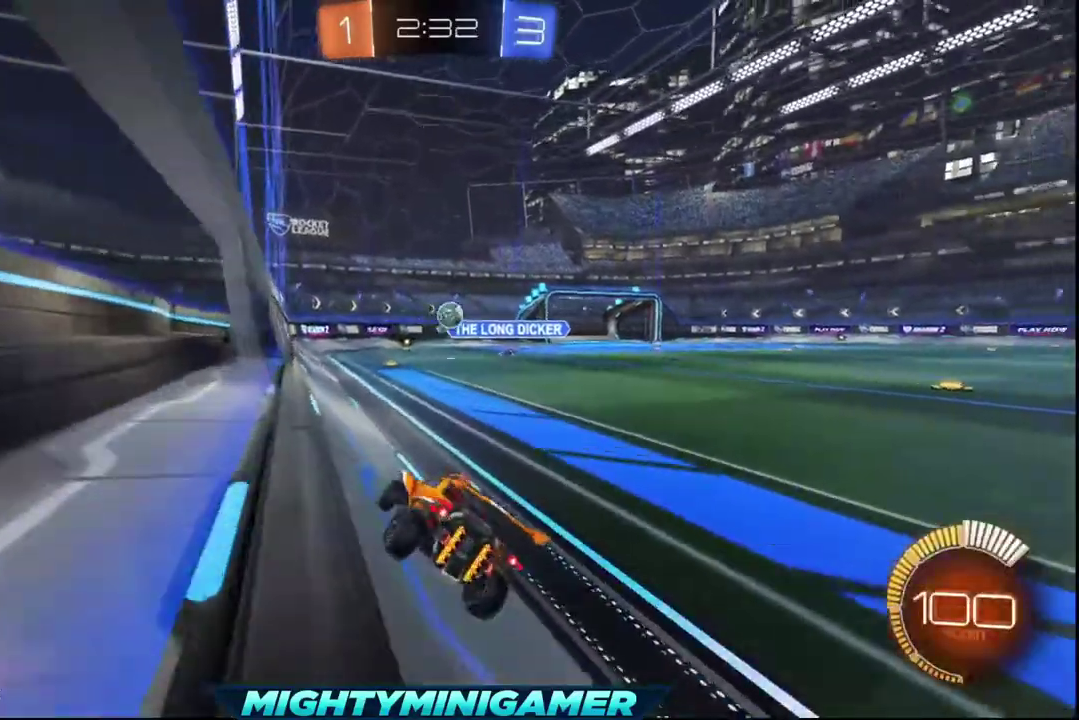
{"buttons": ["R2"], "left_stick": "center", "right_stick": "center", "events": [[200, "R2", "down"], [320, "left_stick", "center"]]}
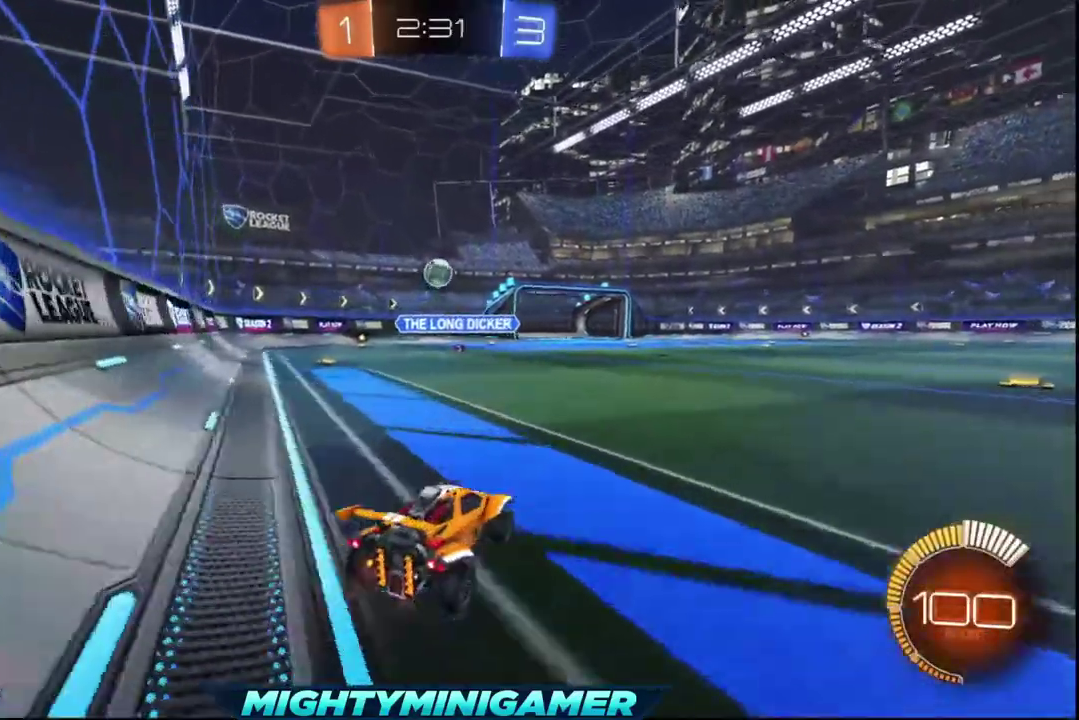
{"buttons": ["R2"], "left_stick": "center", "right_stick": "center", "events": []}
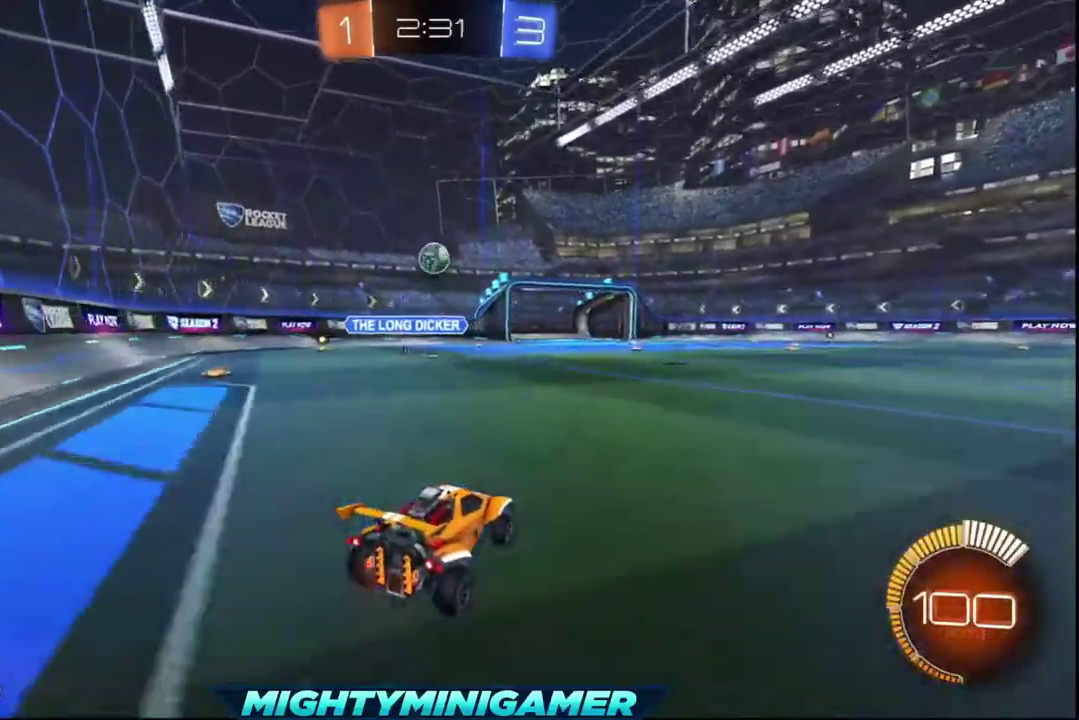
{"buttons": ["R2"], "left_stick": "center", "right_stick": "center", "events": [[240, "left_stick", "left"], [360, "left_stick", "center"]]}
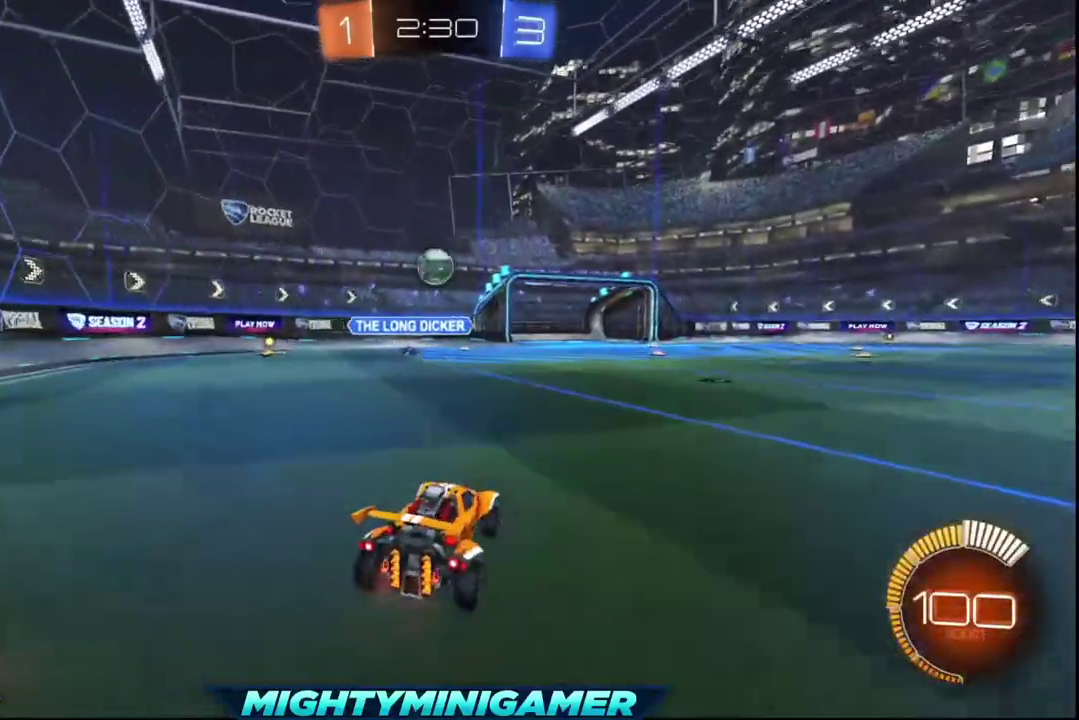
{"buttons": [], "left_stick": "center", "right_stick": "center", "events": [[80, "R2", "up"], [160, "left_stick", "right"], [360, "left_stick", "center"]]}
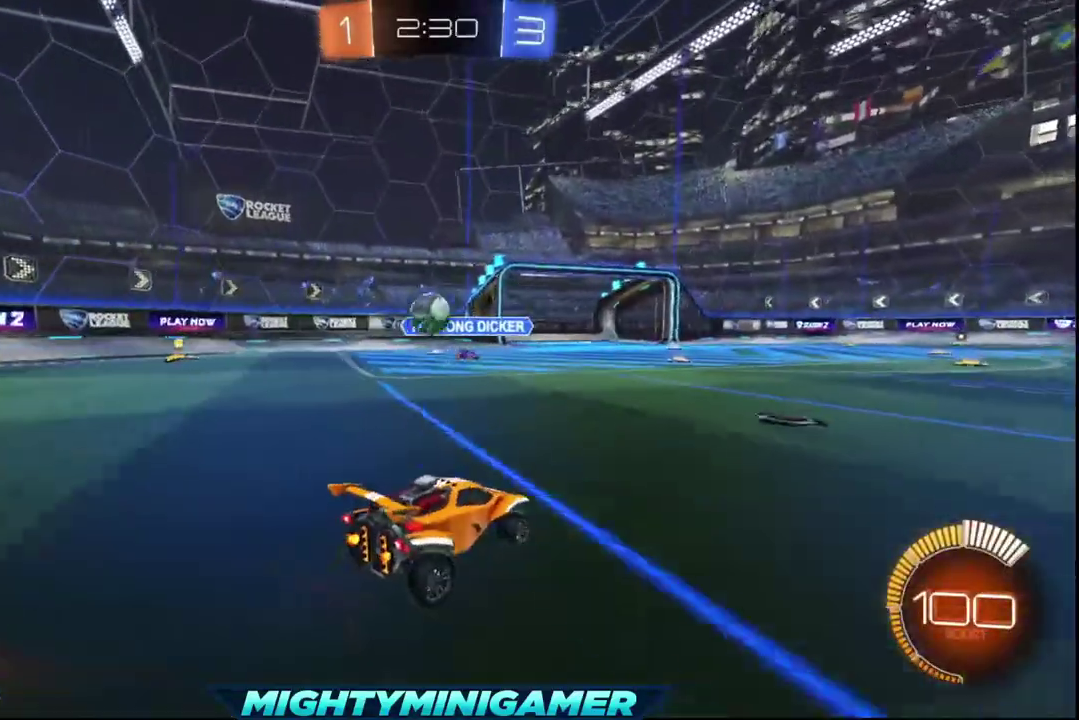
{"buttons": [], "left_stick": "center", "right_stick": "center", "events": [[160, "left_stick", "left"], [520, "left_stick", "center"]]}
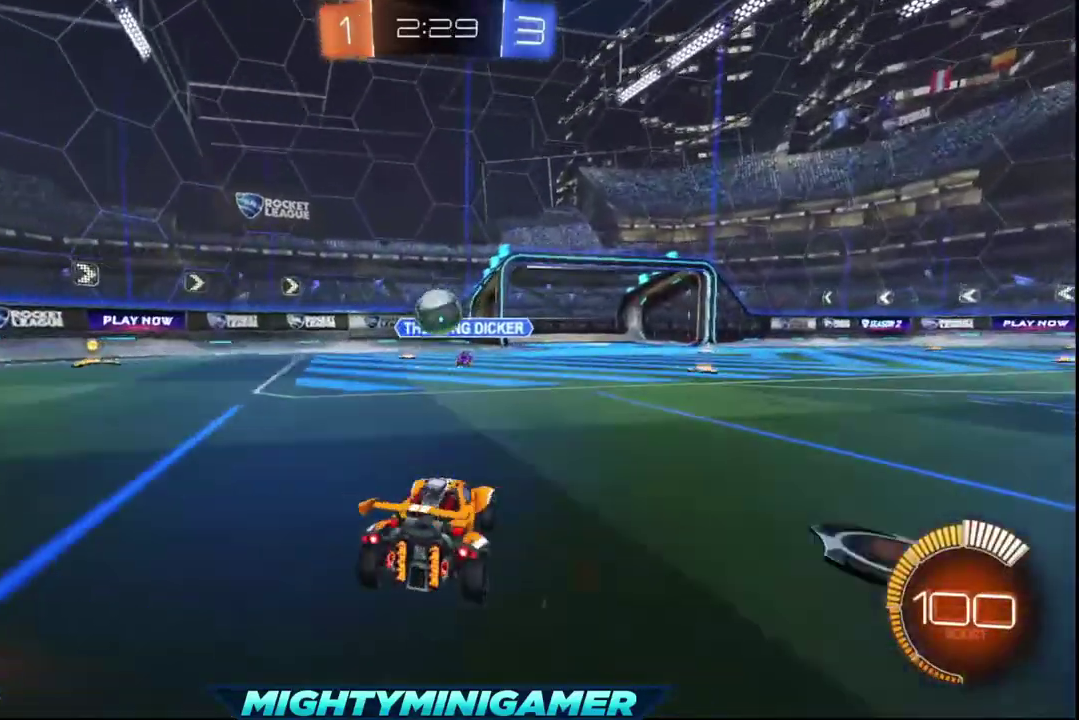
{"buttons": ["R2"], "left_stick": "right", "right_stick": "center", "events": [[40, "R2", "down"], [400, "left_stick", "right"]]}
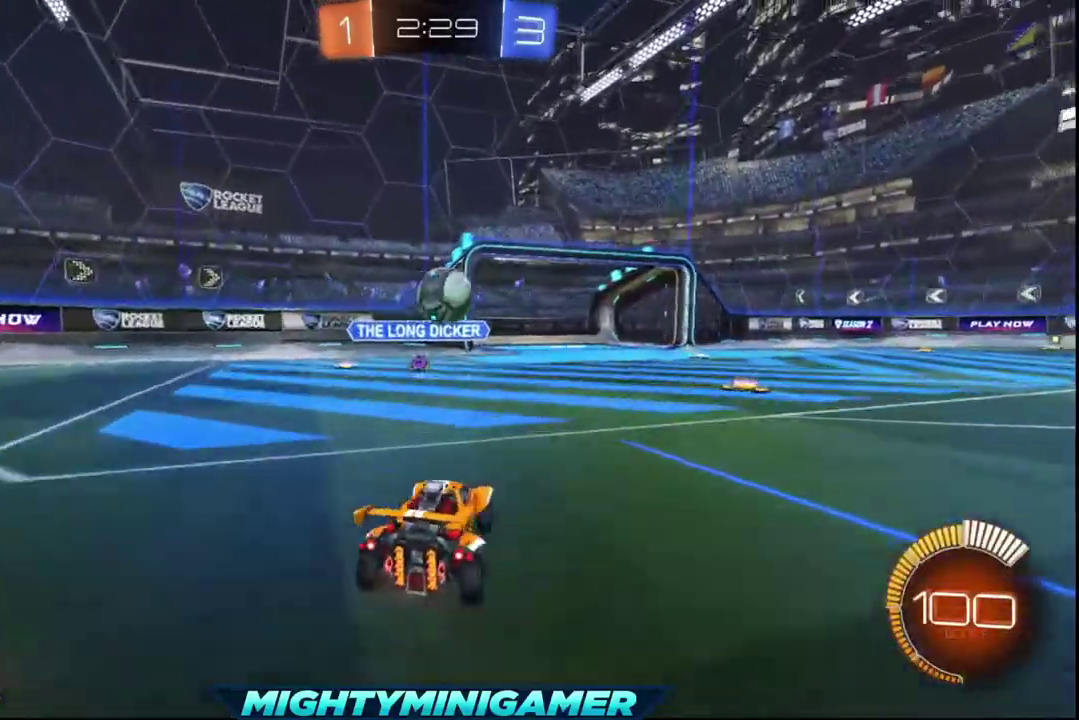
{"buttons": ["X", "R2"], "left_stick": "center", "right_stick": "center", "events": [[80, "left_stick", "center"], [160, "X", "down"]]}
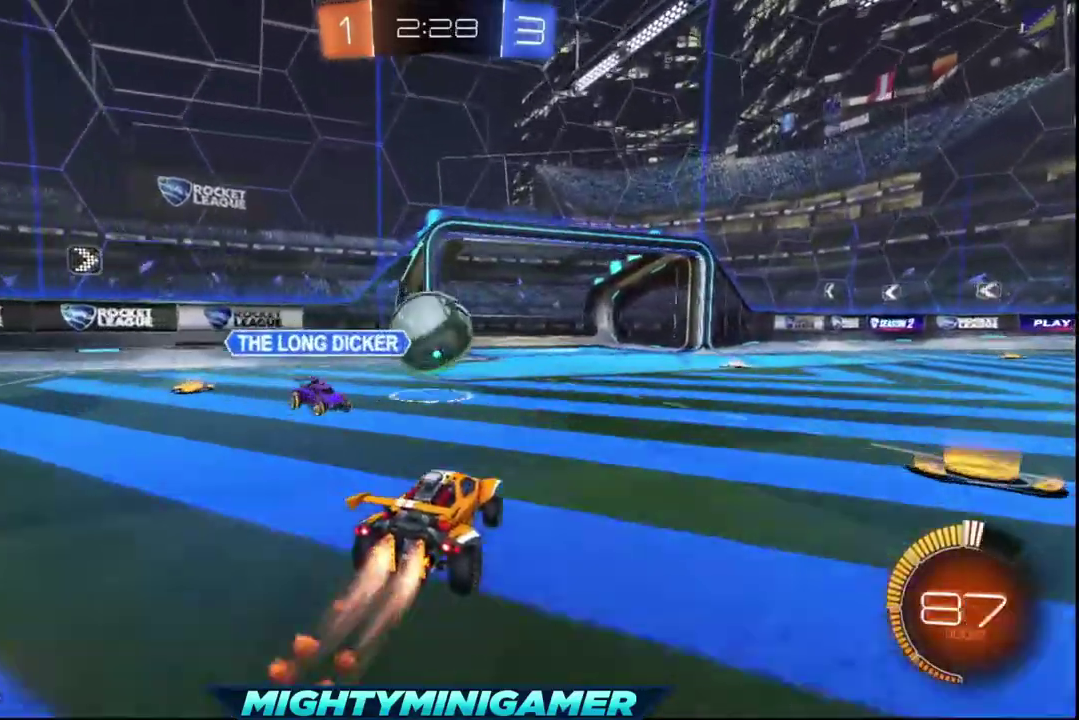
{"buttons": [], "left_stick": "center", "right_stick": "center", "events": [[40, "left_stick", "up-left"], [160, "A", "down"], [200, "X", "up"], [200, "left_stick", "up"], [240, "A", "up"], [280, "left_stick", "up-left"], [360, "A", "down"], [400, "left_stick", "left"], [440, "A", "up"], [480, "R2", "up"], [480, "left_stick", "center"]]}
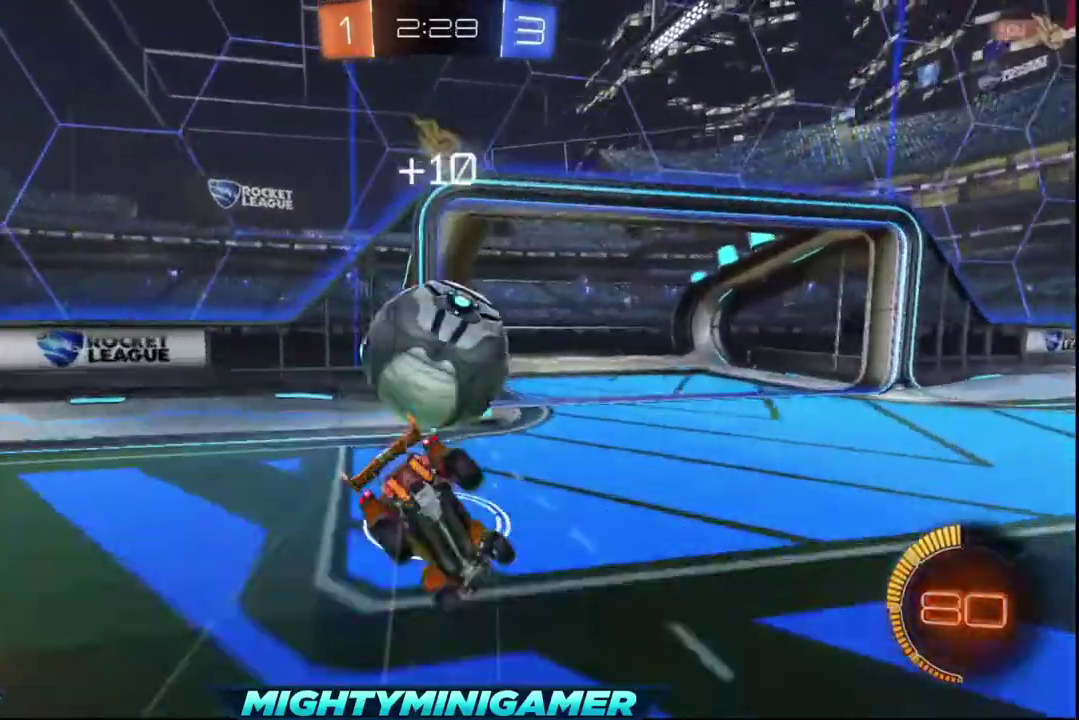
{"buttons": [], "left_stick": "center", "right_stick": "center", "events": []}
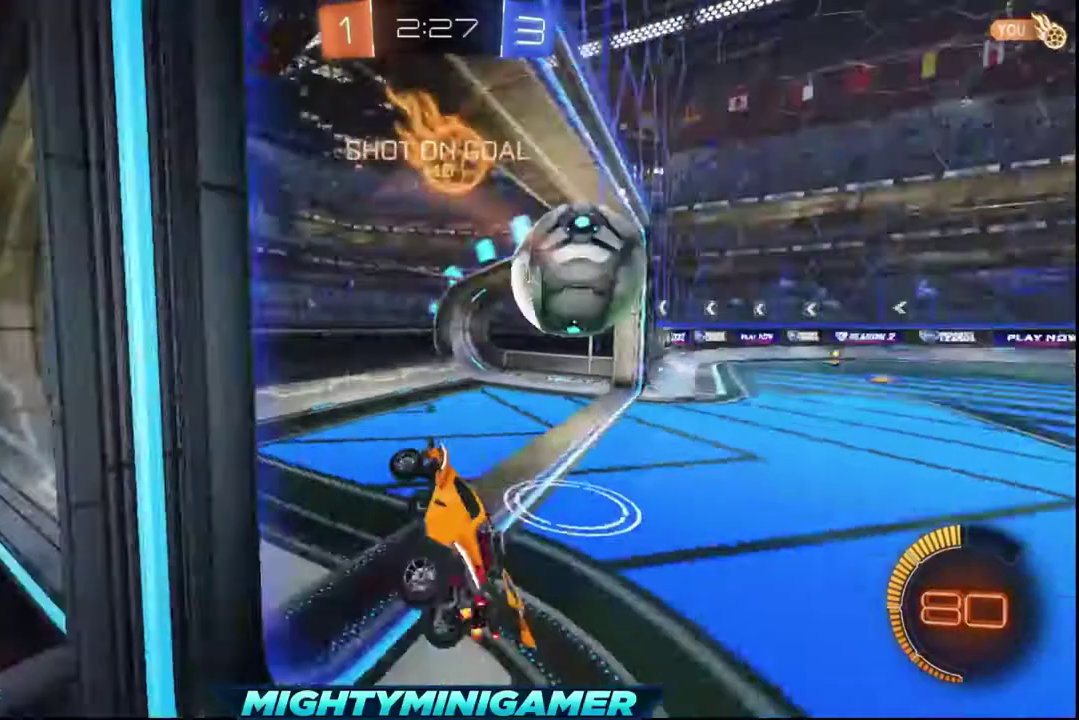
{"buttons": ["R2"], "left_stick": "right", "right_stick": "center", "events": [[280, "R2", "down"], [360, "left_stick", "right"]]}
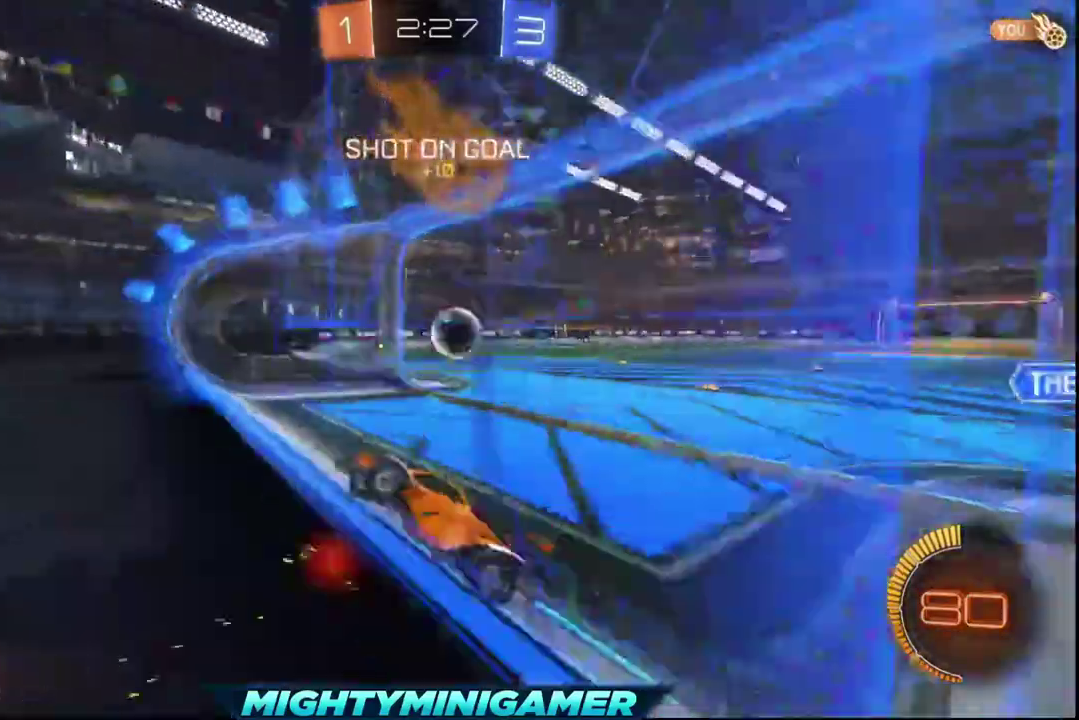
{"buttons": ["R2"], "left_stick": "right", "right_stick": "center", "events": []}
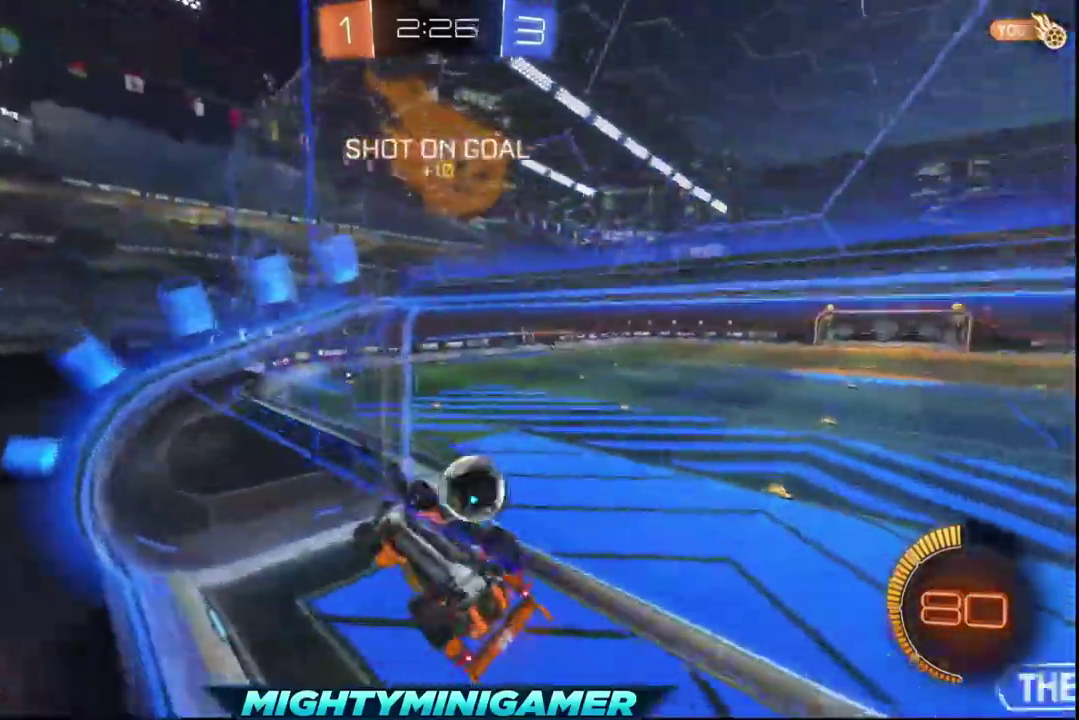
{"buttons": ["R2"], "left_stick": "right", "right_stick": "center", "events": []}
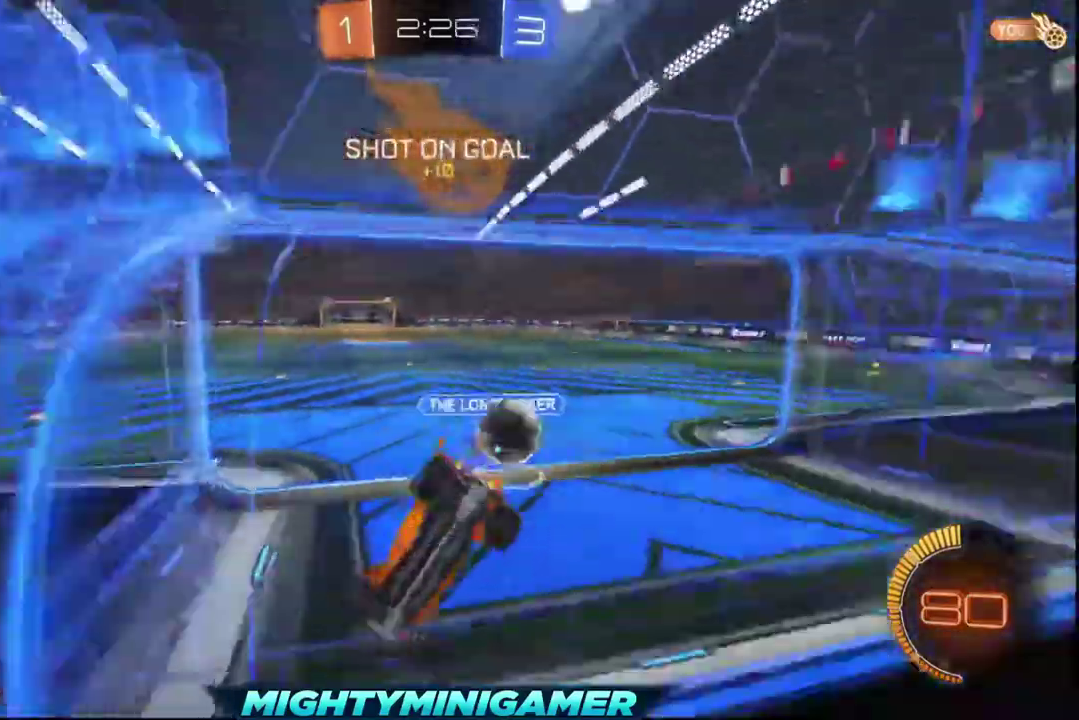
{"buttons": ["R2"], "left_stick": "right", "right_stick": "center", "events": []}
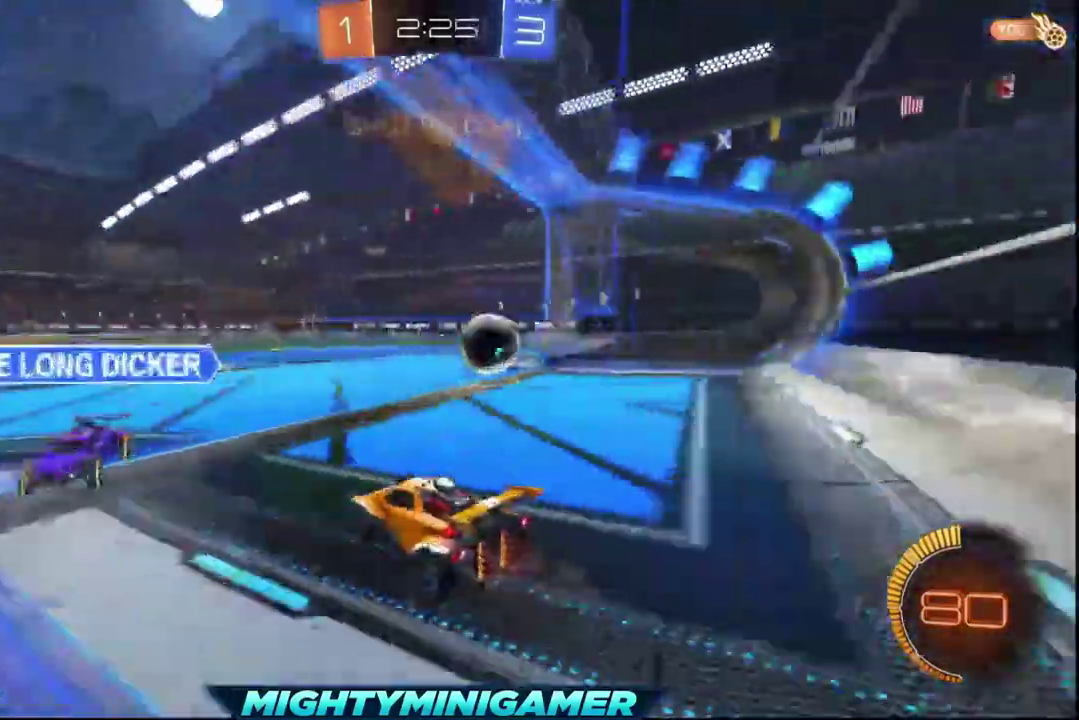
{"buttons": ["X", "R2"], "left_stick": "center", "right_stick": "center", "events": [[360, "X", "down"], [480, "left_stick", "center"]]}
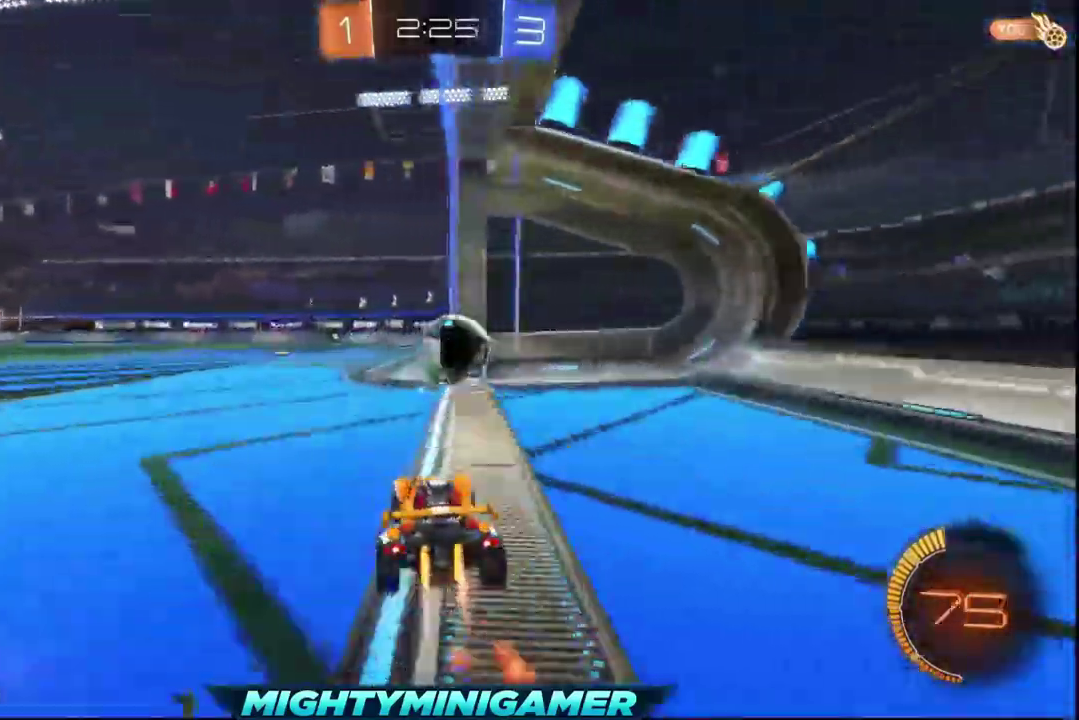
{"buttons": ["R2", "L3"], "left_stick": "up-right", "right_stick": "center"}
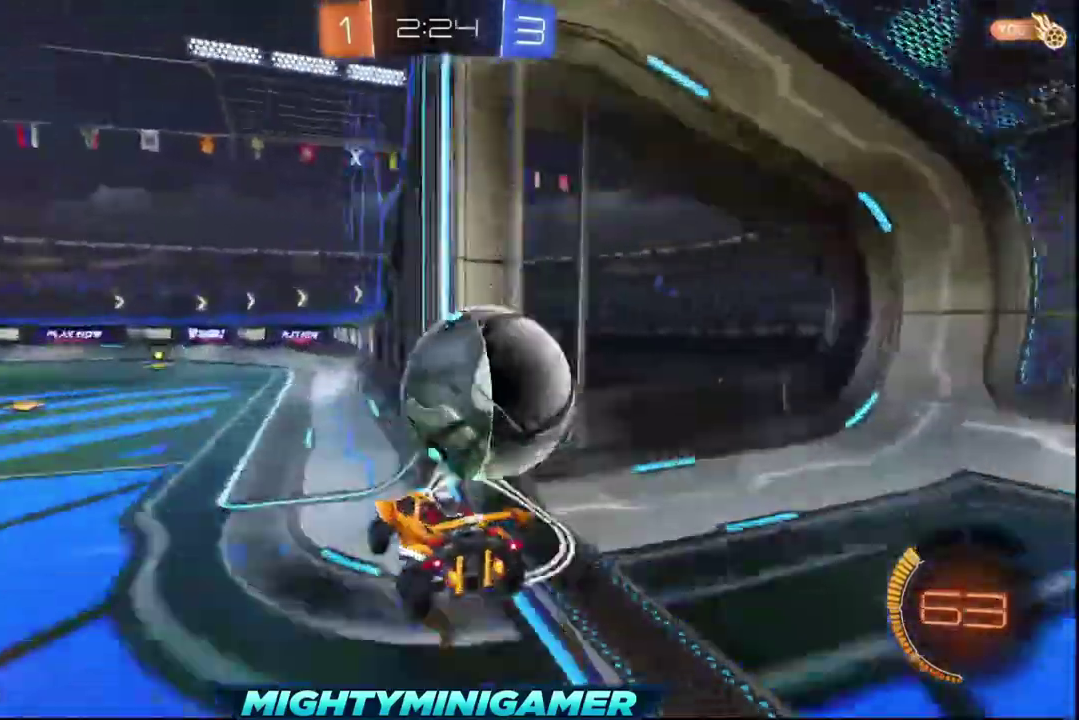
{"buttons": ["R2"], "left_stick": "center", "right_stick": "center"}
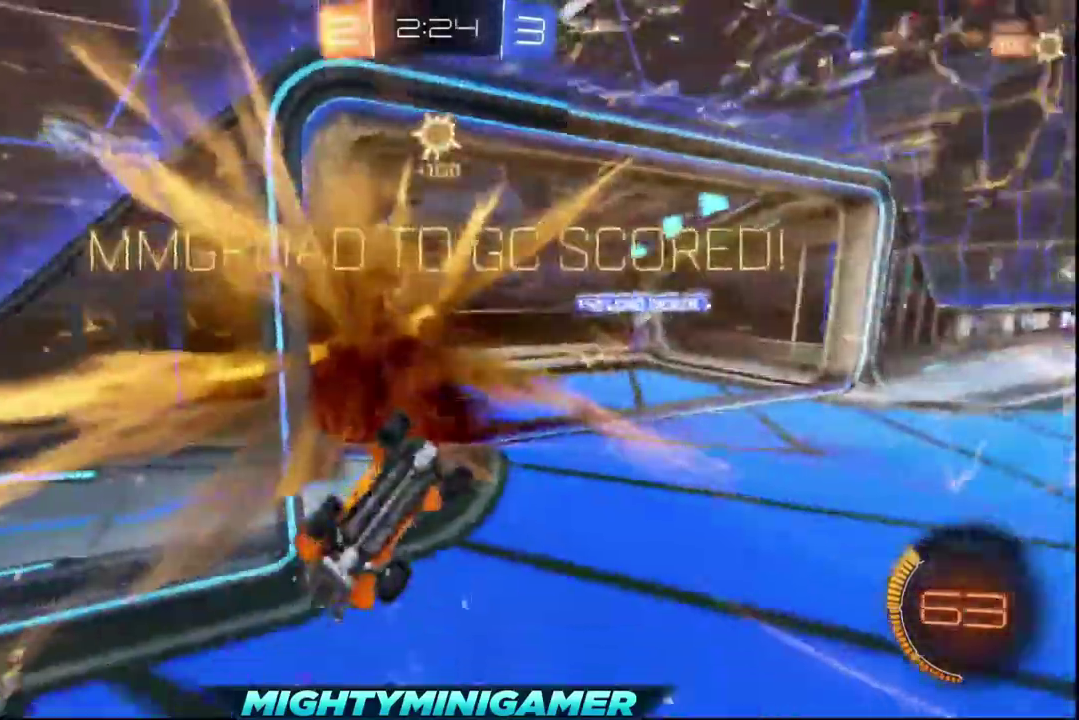
{"buttons": [], "left_stick": "center", "right_stick": "center", "events": [[120, "R2", "up"]]}